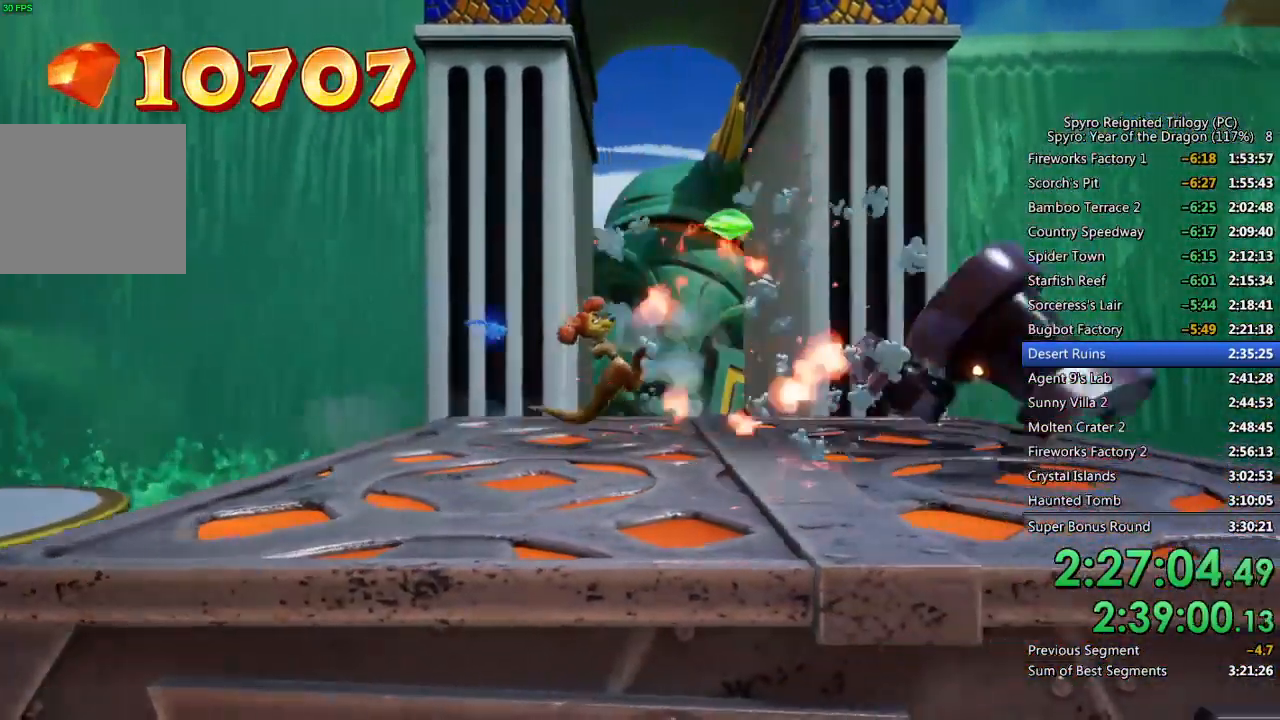
Gameplay with a controller (PlayStation layout); each line is a JSON object with the inputs held at the frame after it. "events" lists button and stick changes between this image and that frame as [ms after this image, input, new state], when the widget could be followed in between.
{"buttons": [], "left_stick": "up-right", "right_stick": "center", "events": []}
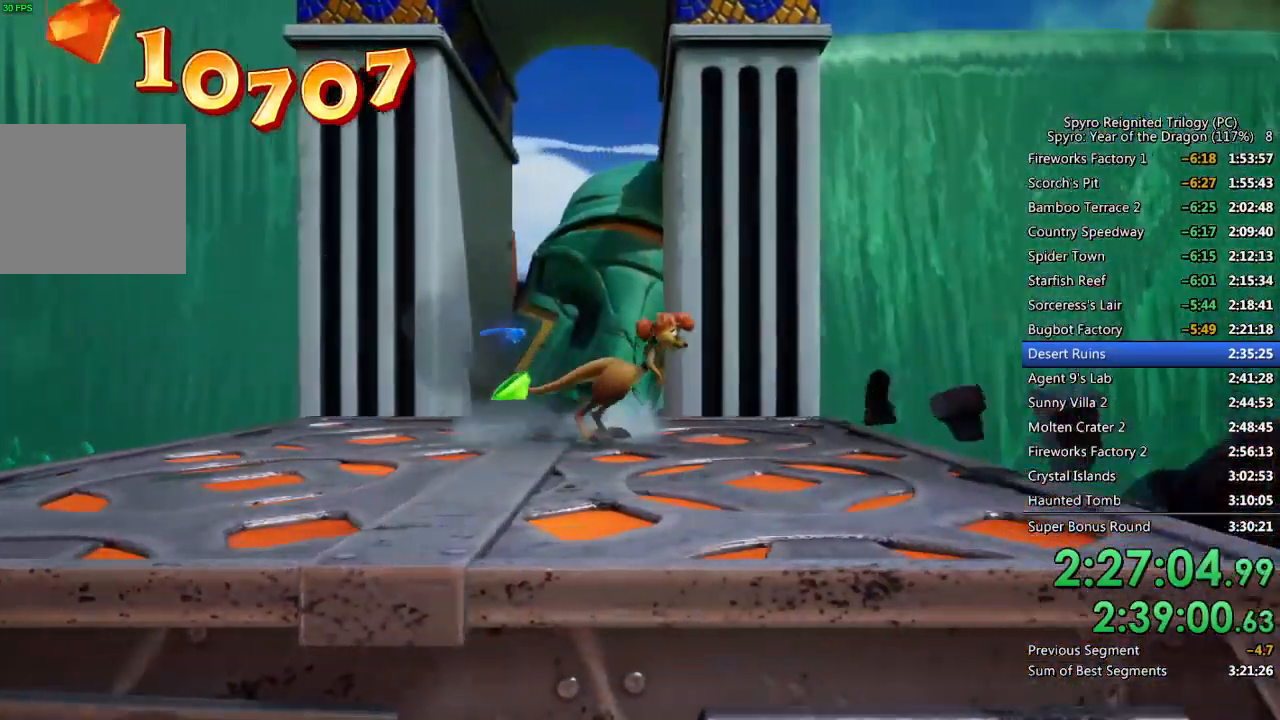
{"buttons": ["CROSS"], "left_stick": "up-right", "right_stick": "center", "events": [[417, "CROSS", "down"]]}
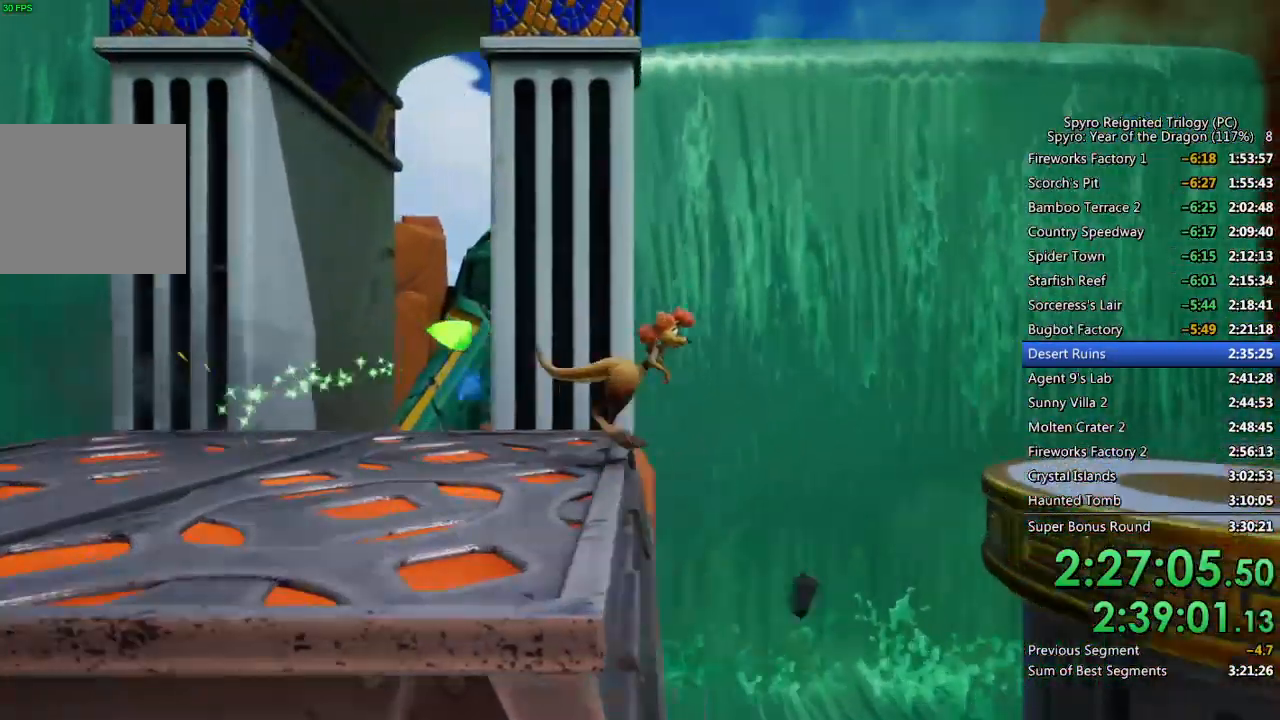
{"buttons": [], "left_stick": "up-right", "right_stick": "center", "events": [[117, "CROSS", "up"]]}
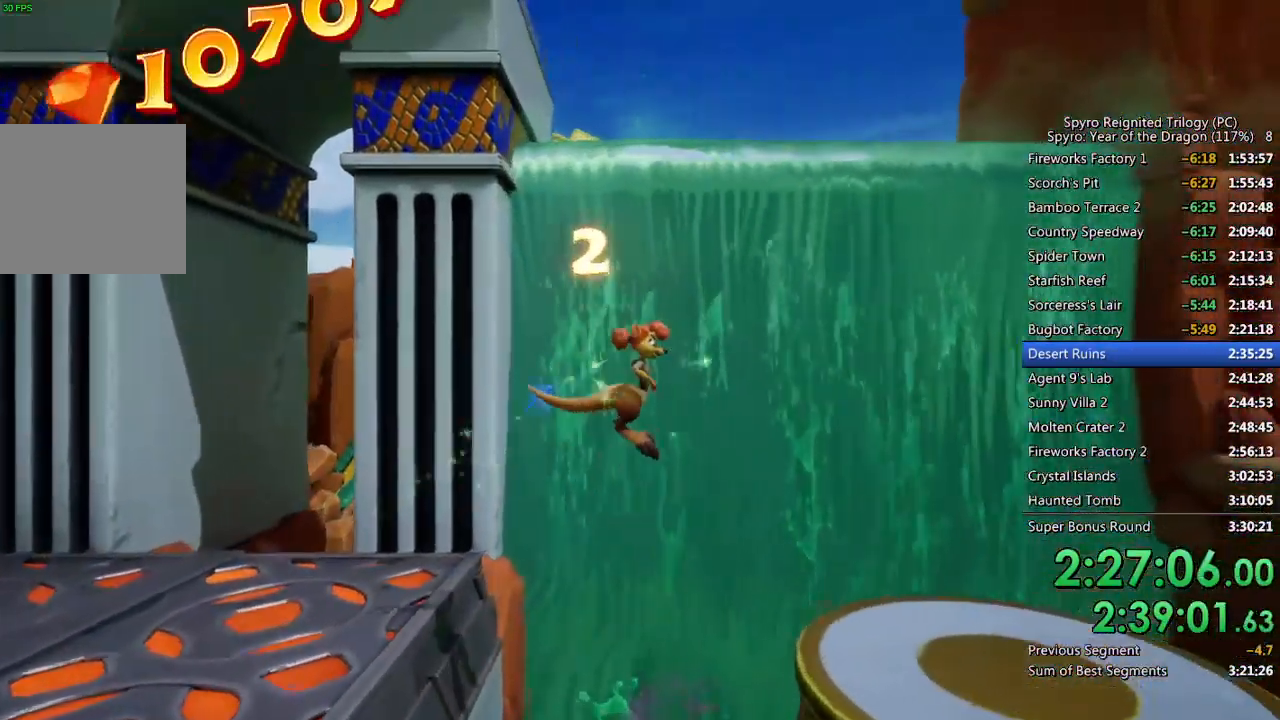
{"buttons": [], "left_stick": "up-right", "right_stick": "center", "events": []}
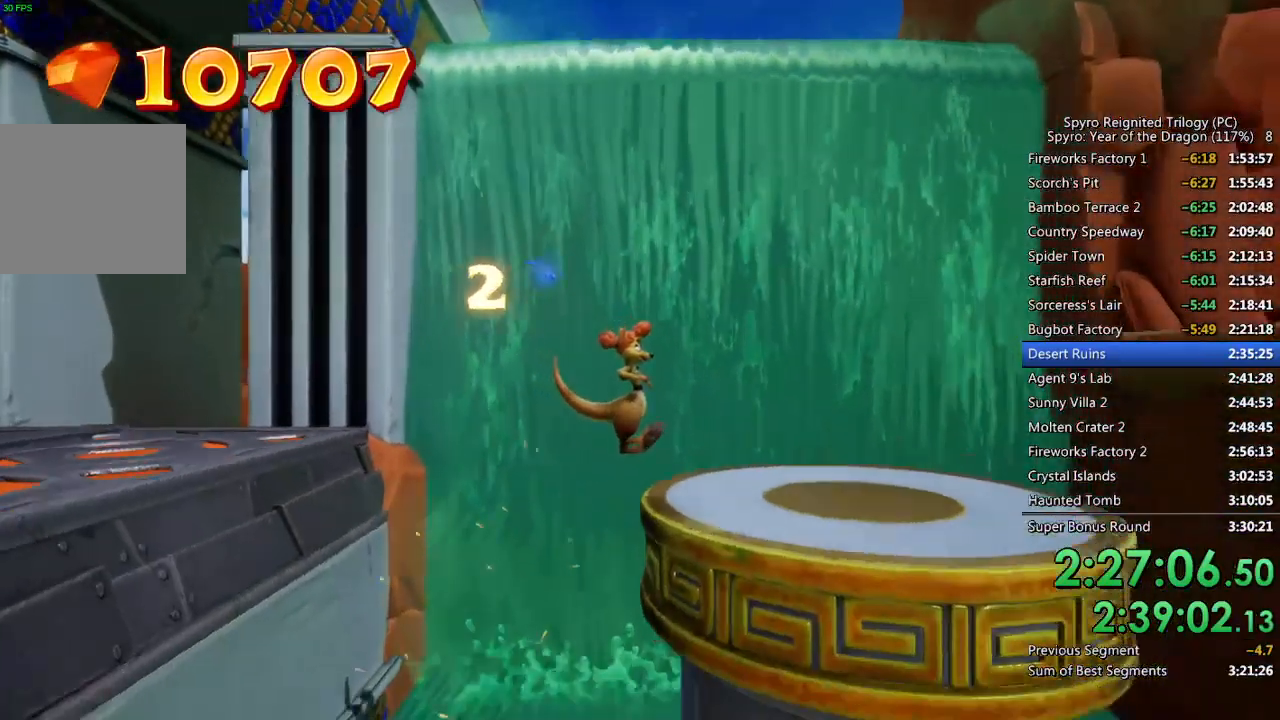
{"buttons": [], "left_stick": "up-right", "right_stick": "center", "events": []}
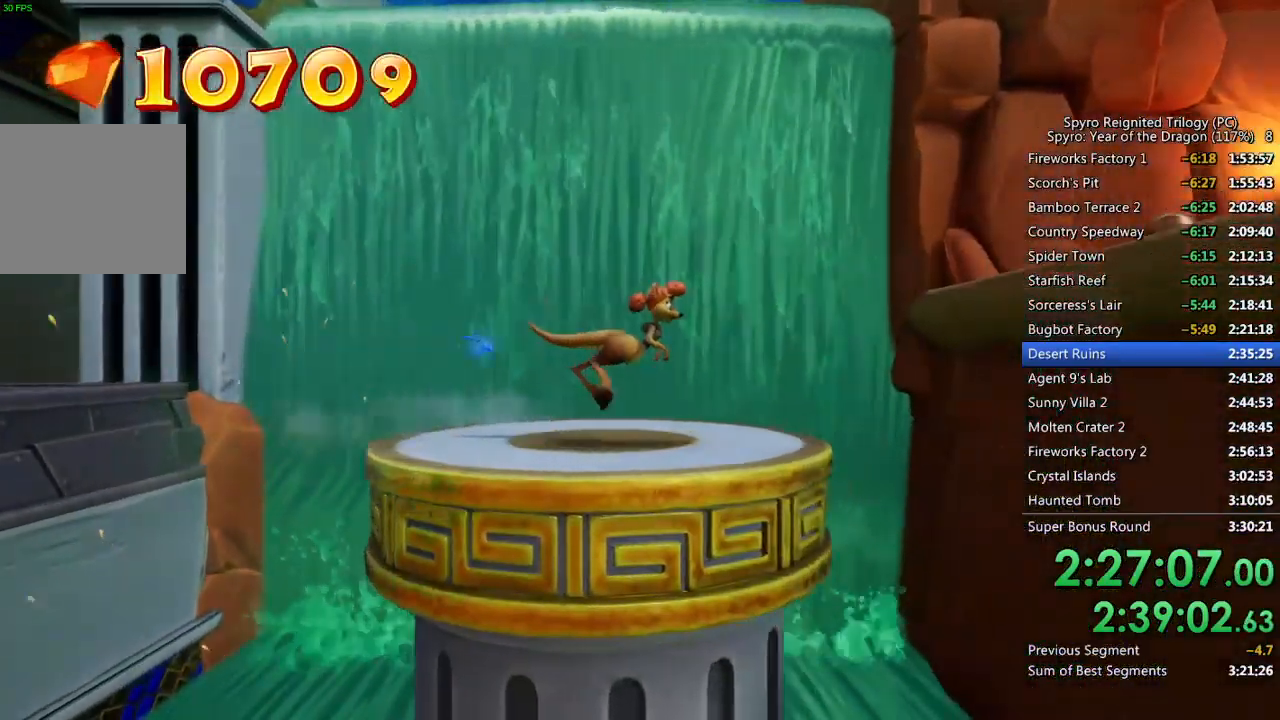
{"buttons": ["CROSS"], "left_stick": "up-right", "right_stick": "center", "events": [[167, "CROSS", "down"], [433, "CROSS", "up"], [500, "CROSS", "down"]]}
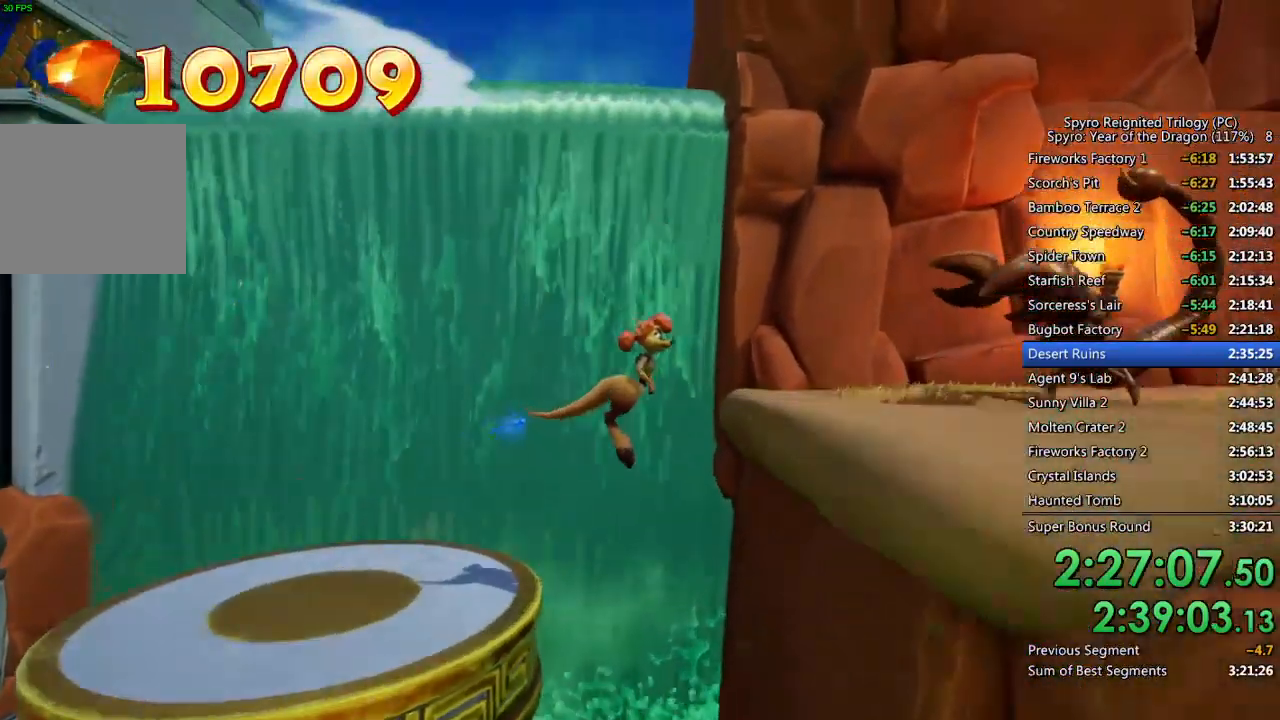
{"buttons": ["SQUARE"], "left_stick": "up-right", "right_stick": "center", "events": [[150, "CROSS", "up"], [500, "SQUARE", "down"]]}
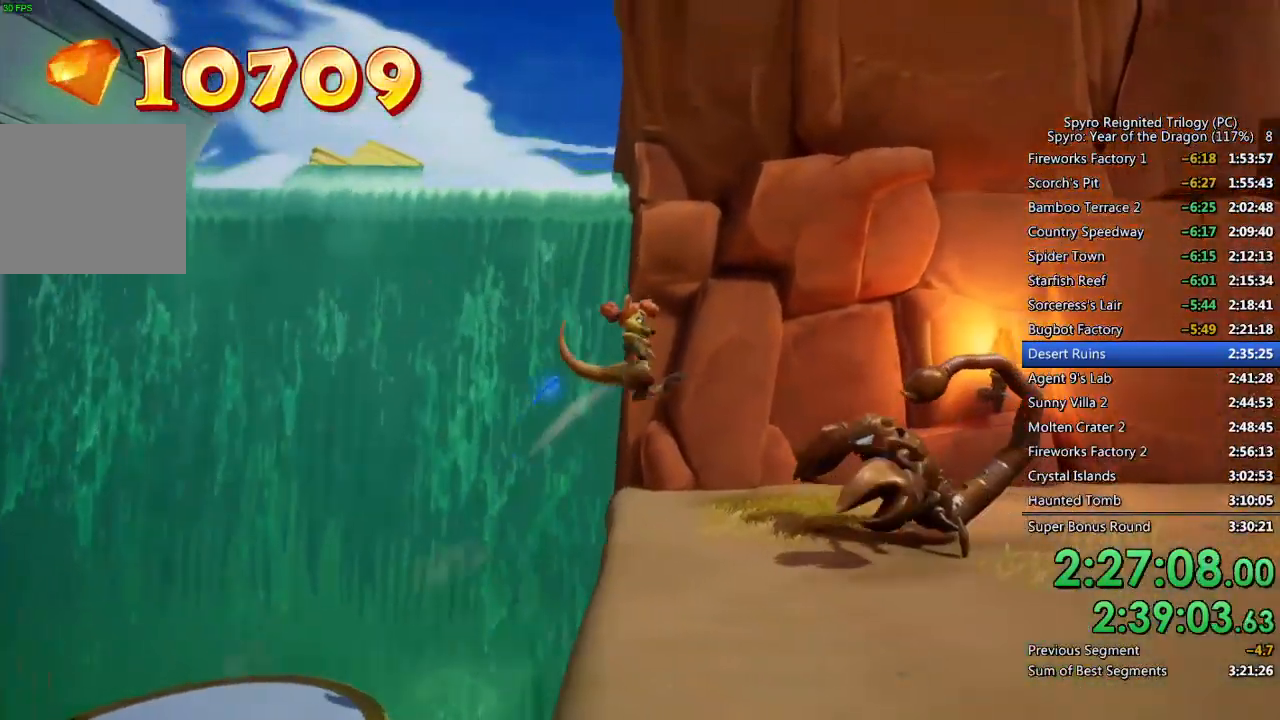
{"buttons": [], "left_stick": "up-right", "right_stick": "center", "events": [[67, "SQUARE", "up"], [117, "SQUARE", "down"], [183, "SQUARE", "up"], [233, "SQUARE", "down"], [317, "SQUARE", "up"]]}
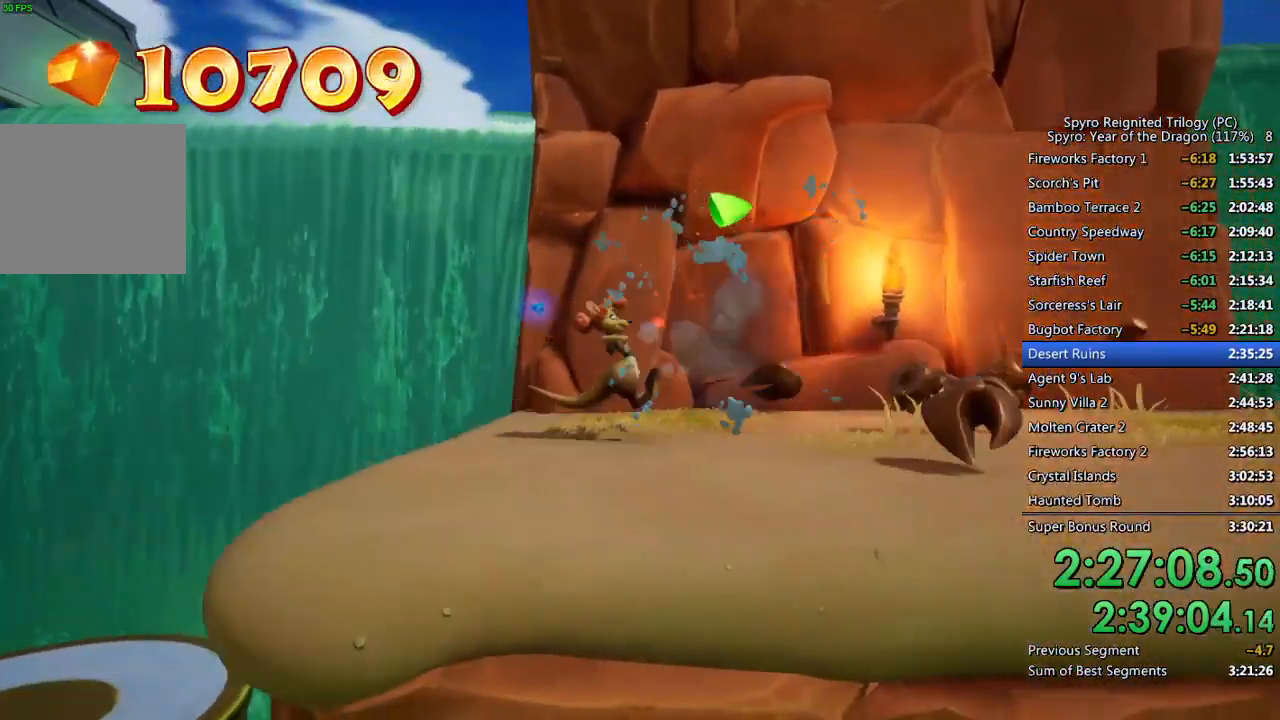
{"buttons": [], "left_stick": "up-right", "right_stick": "center", "events": []}
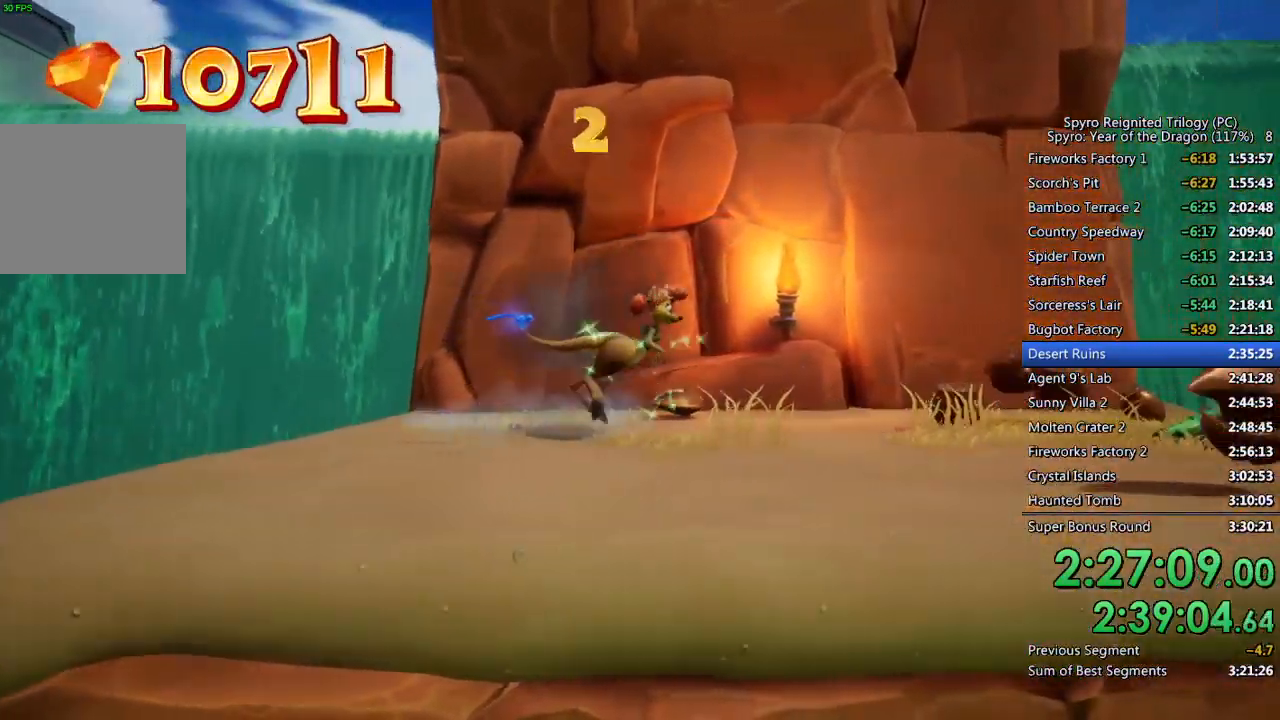
{"buttons": [], "left_stick": "up-right", "right_stick": "center", "events": []}
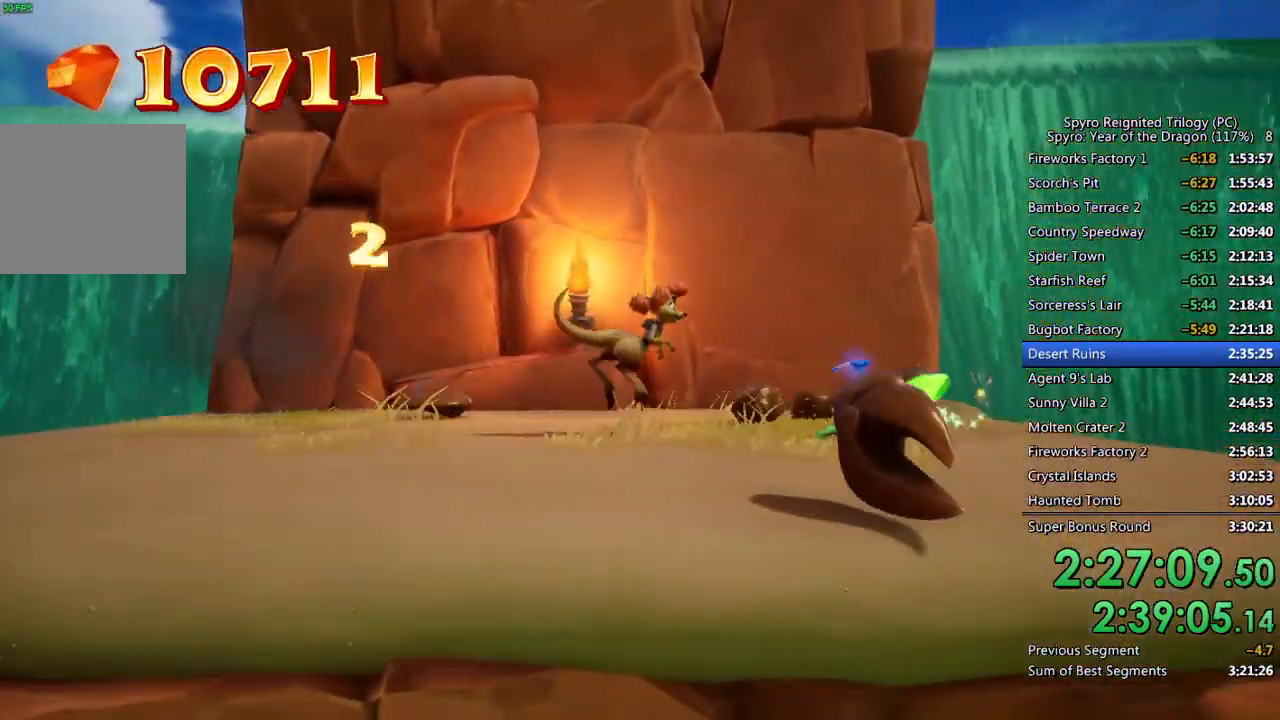
{"buttons": [], "left_stick": "up-right", "right_stick": "center", "events": [[83, "SQUARE", "down"], [183, "SQUARE", "up"]]}
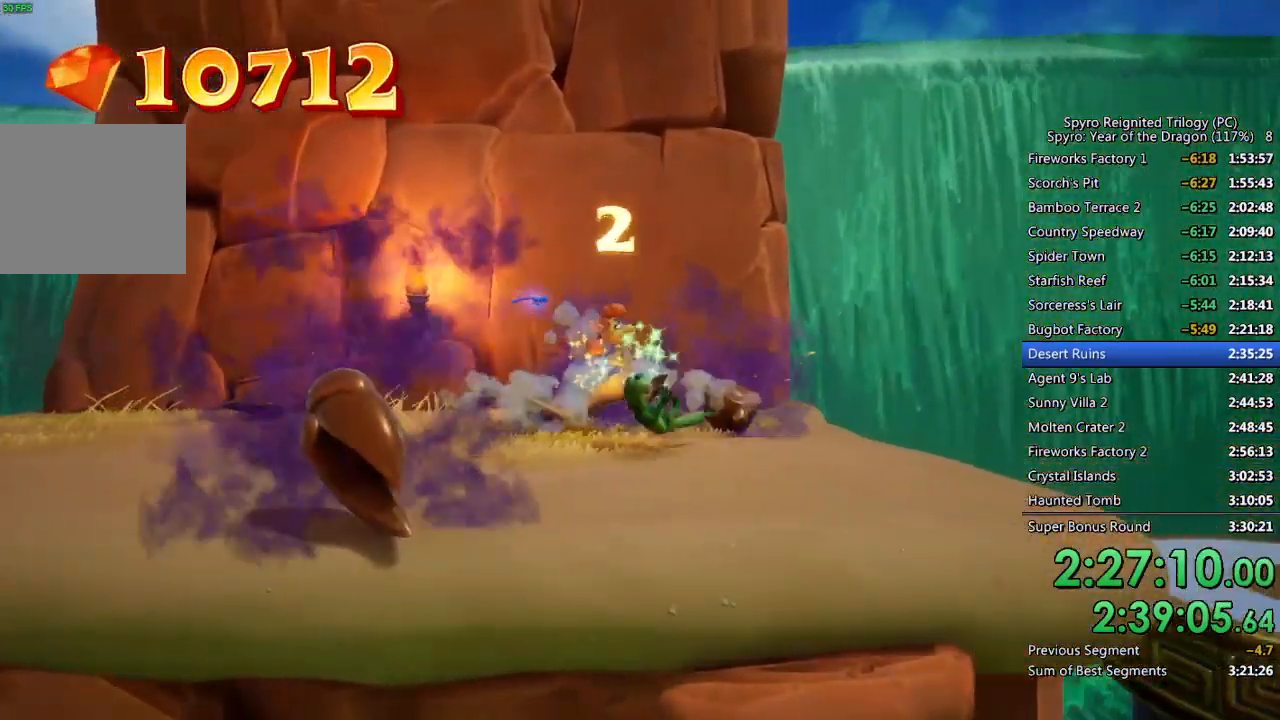
{"buttons": [], "left_stick": "up-right", "right_stick": "center", "events": []}
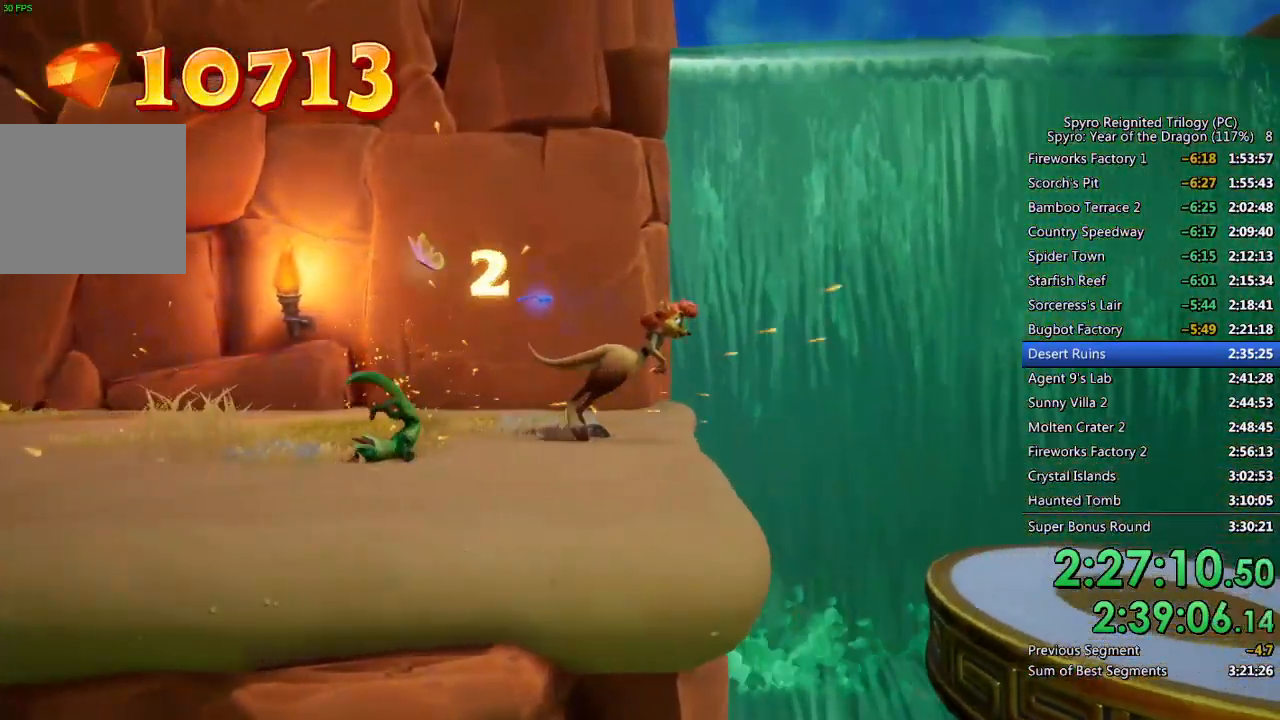
{"buttons": [], "left_stick": "up-right", "right_stick": "center", "events": [[117, "CROSS", "down"], [200, "CROSS", "up"]]}
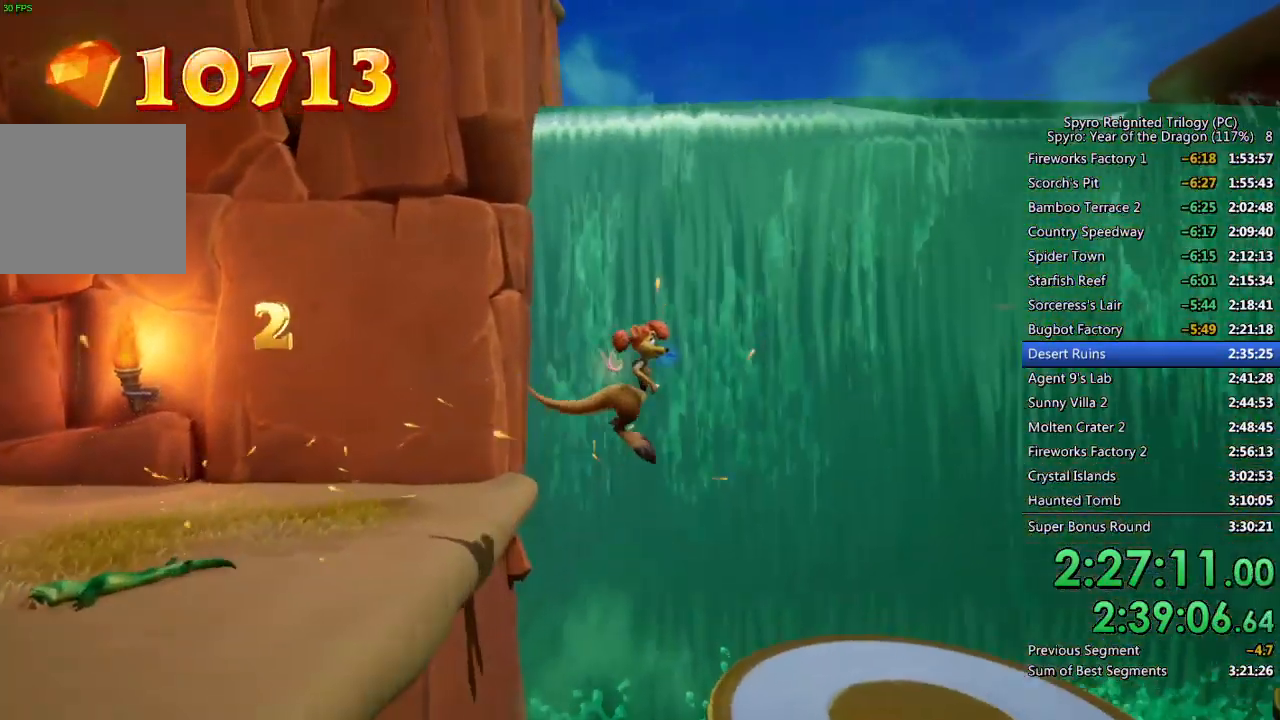
{"buttons": [], "left_stick": "up-right", "right_stick": "center", "events": []}
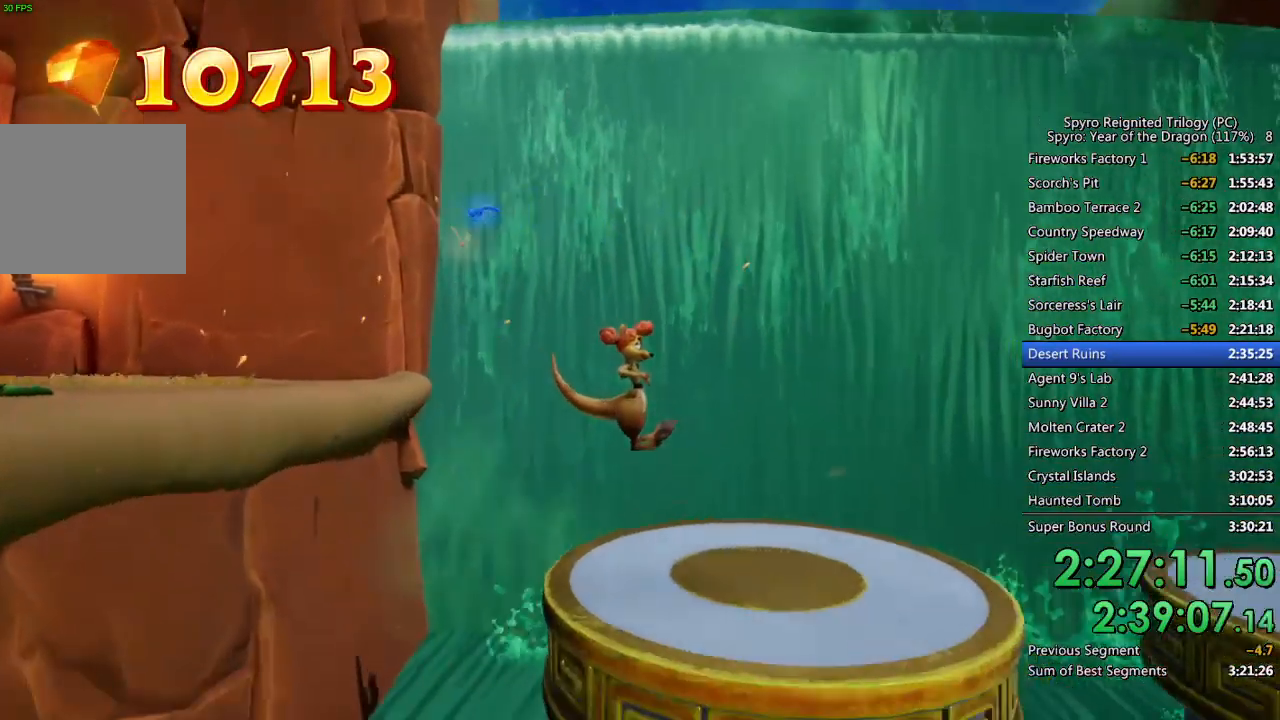
{"buttons": [], "left_stick": "up-right", "right_stick": "center", "events": []}
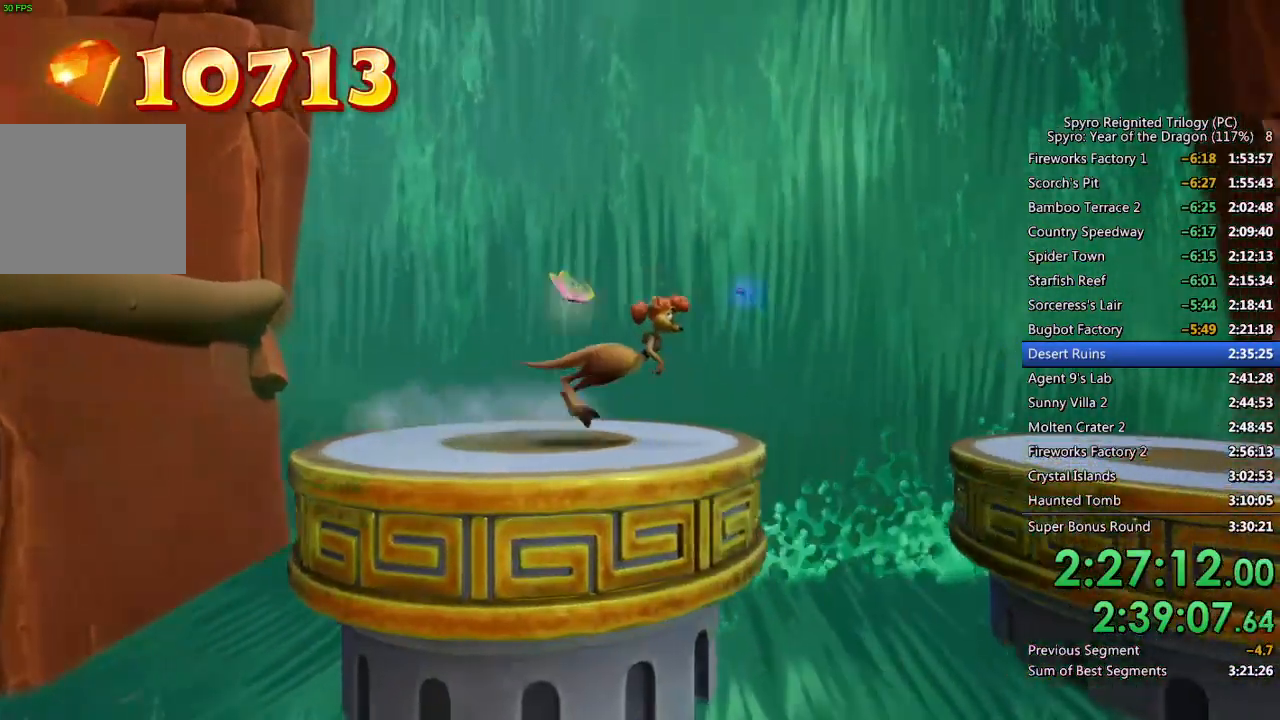
{"buttons": [], "left_stick": "up-right", "right_stick": "center", "events": [[167, "CROSS", "down"], [250, "CROSS", "up"]]}
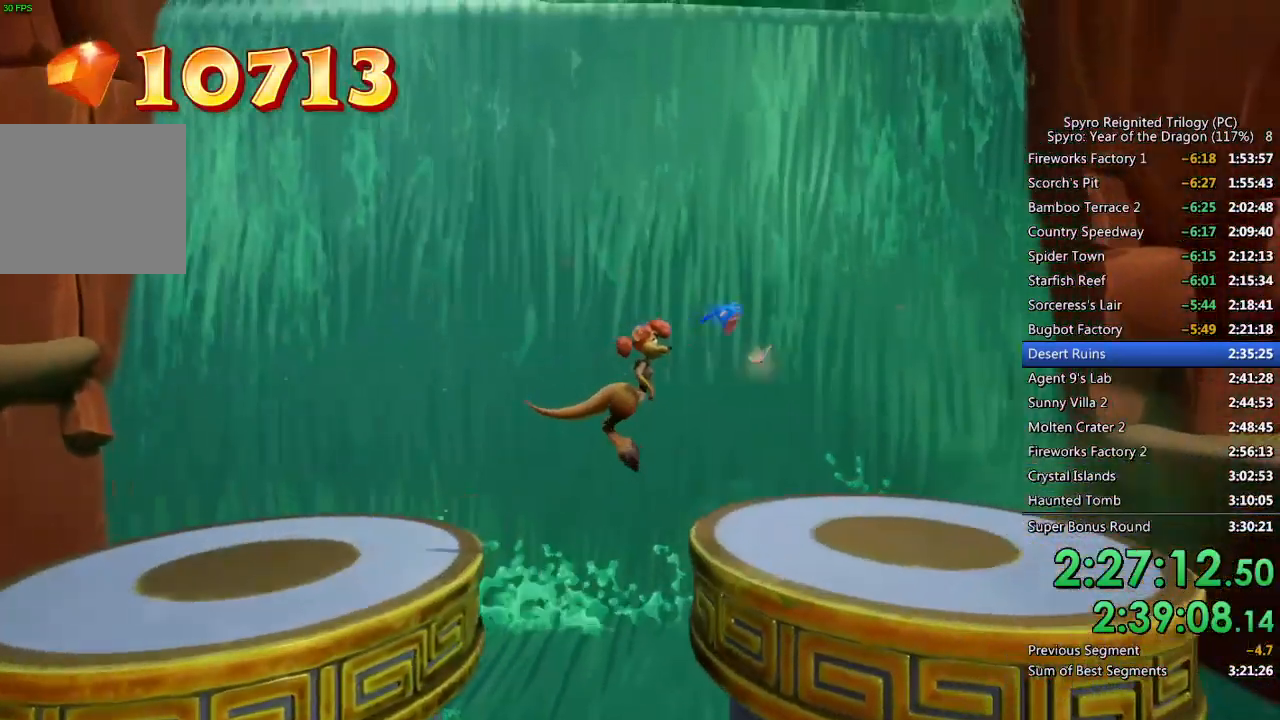
{"buttons": [], "left_stick": "up-right", "right_stick": "center", "events": []}
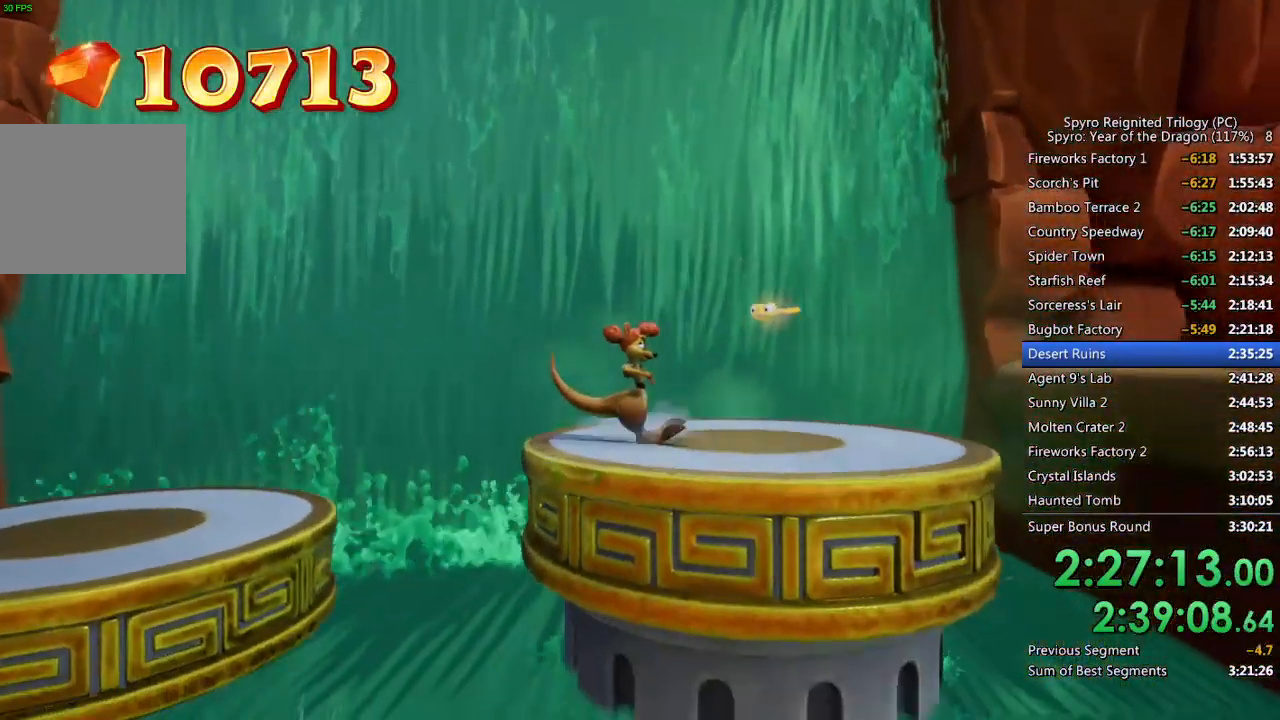
{"buttons": ["CROSS"], "left_stick": "up-right", "right_stick": "center", "events": [[400, "CROSS", "down"]]}
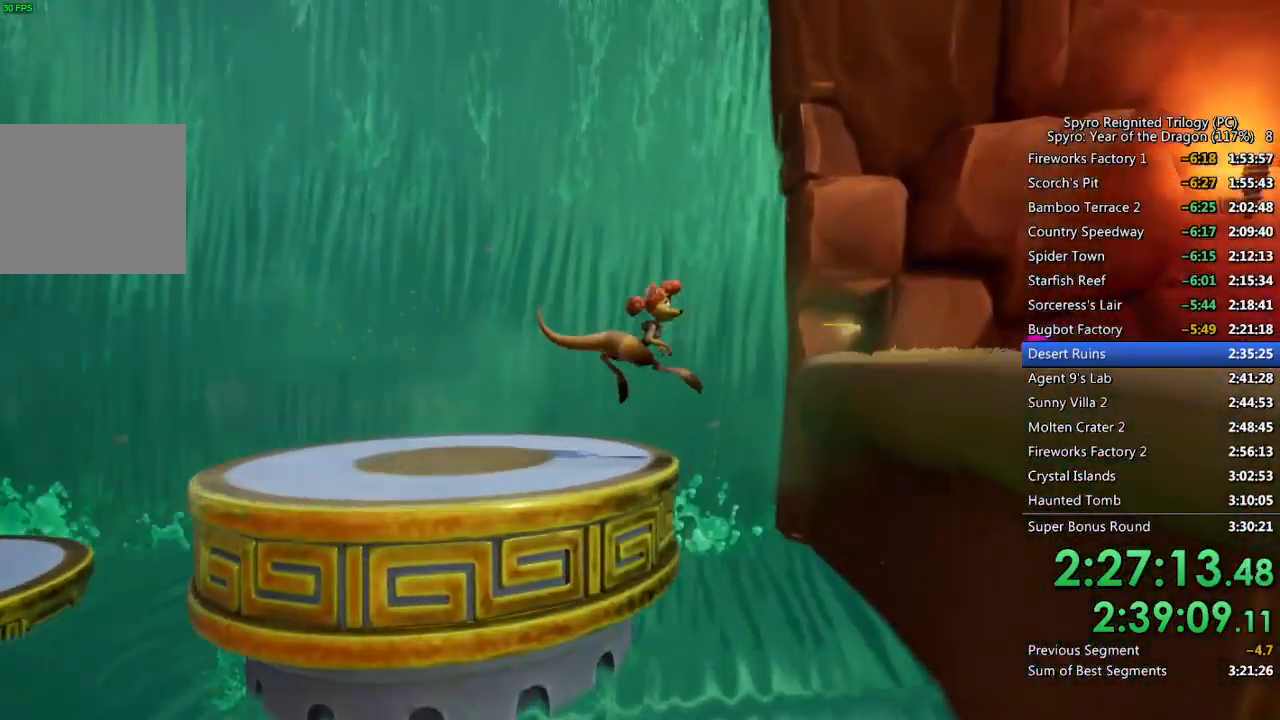
{"buttons": [], "left_stick": "up-right", "right_stick": "center", "events": [[150, "CROSS", "up"]]}
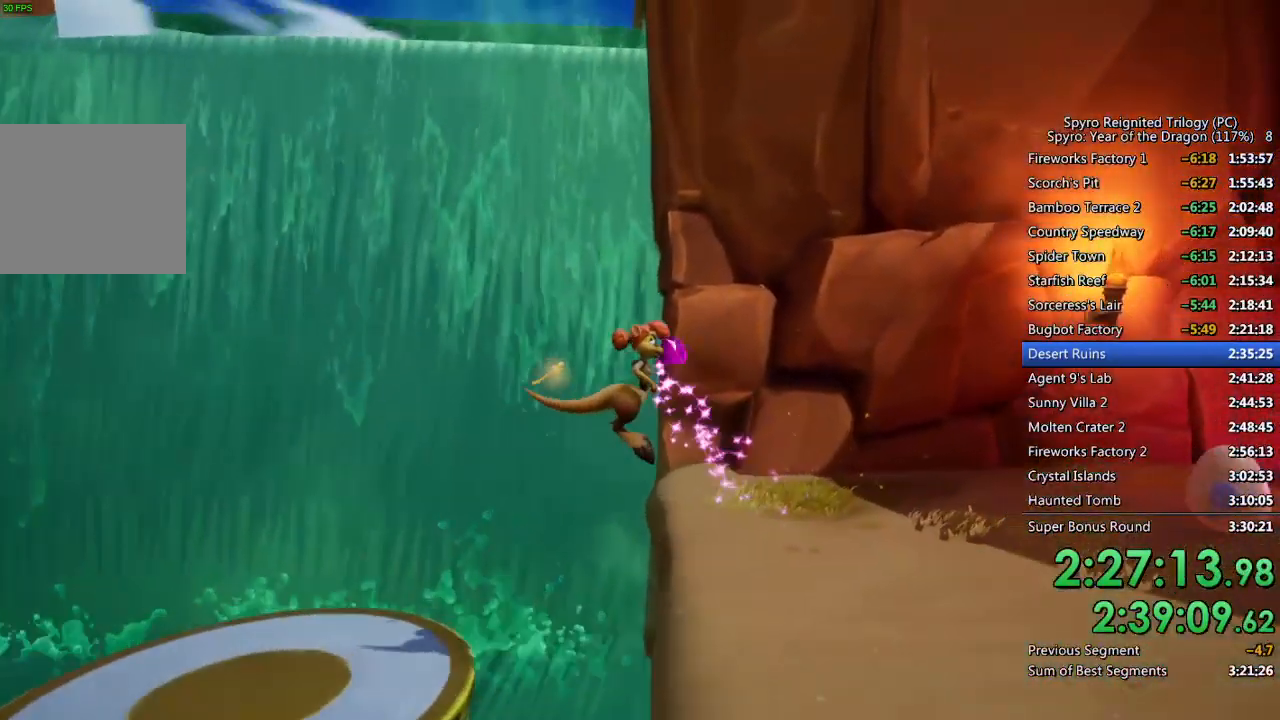
{"buttons": [], "left_stick": "up-right", "right_stick": "center", "events": []}
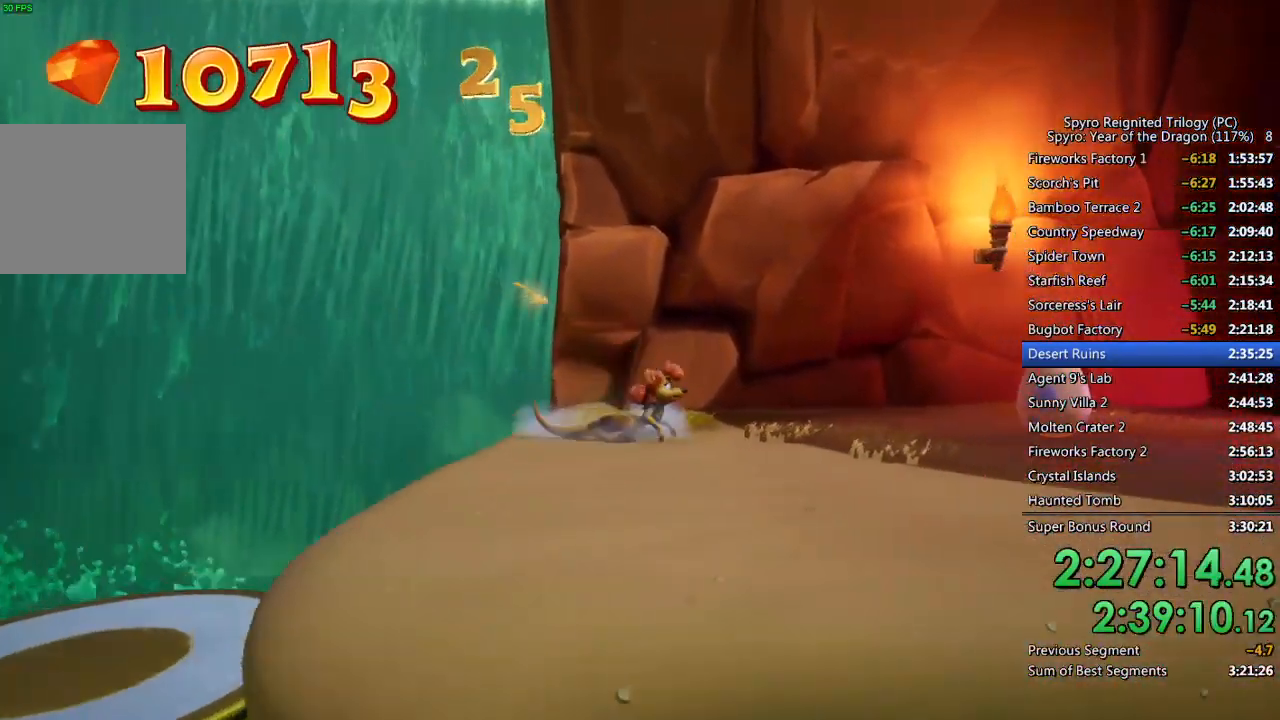
{"buttons": [], "left_stick": "center", "right_stick": "center", "events": [[400, "CROSS", "down"], [450, "left_stick", "center"], [483, "CROSS", "up"]]}
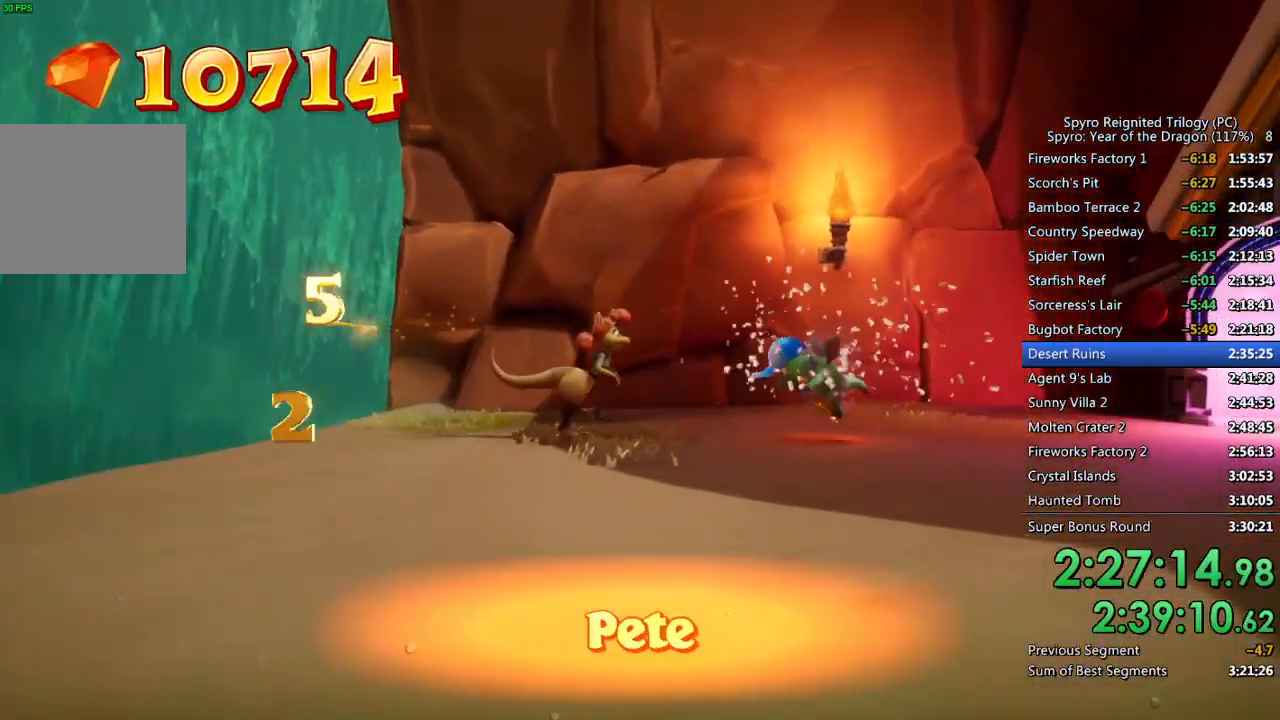
{"buttons": [], "left_stick": "center", "right_stick": "center", "events": [[33, "CROSS", "down"], [83, "CROSS", "up"], [150, "CROSS", "down"], [200, "CROSS", "up"], [250, "CROSS", "down"], [333, "CROSS", "up"]]}
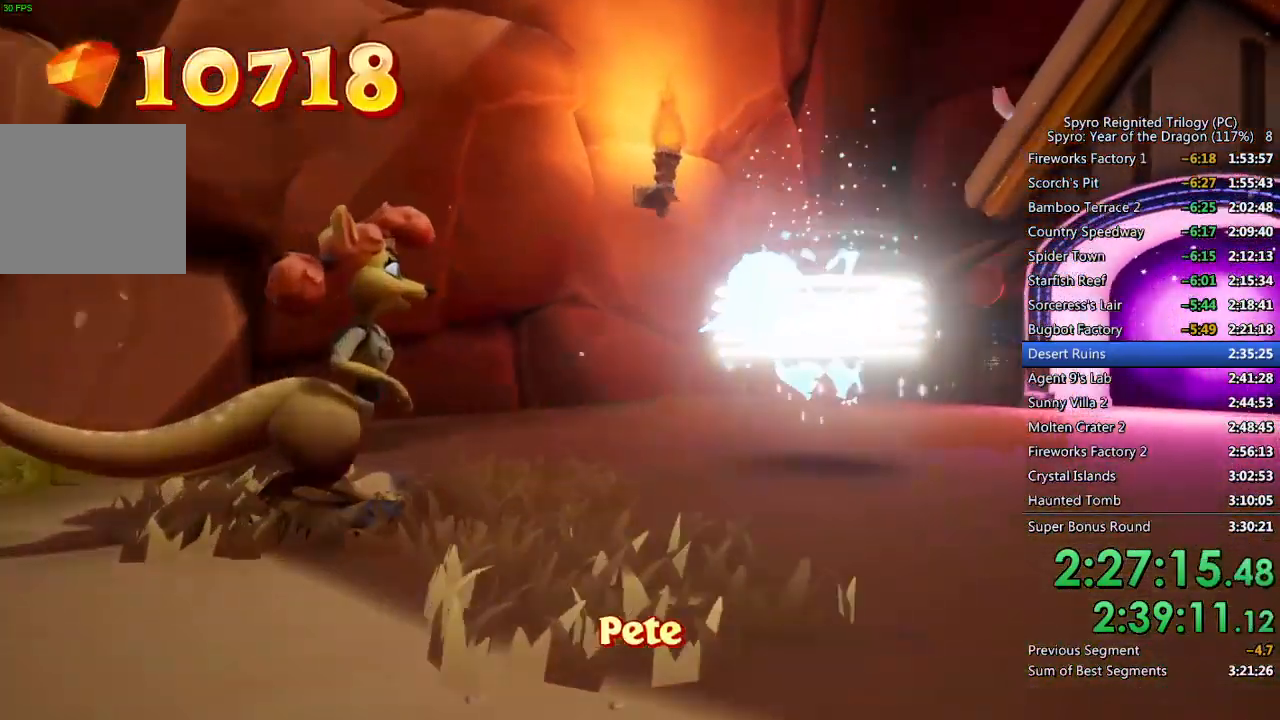
{"buttons": [], "left_stick": "center", "right_stick": "center", "events": []}
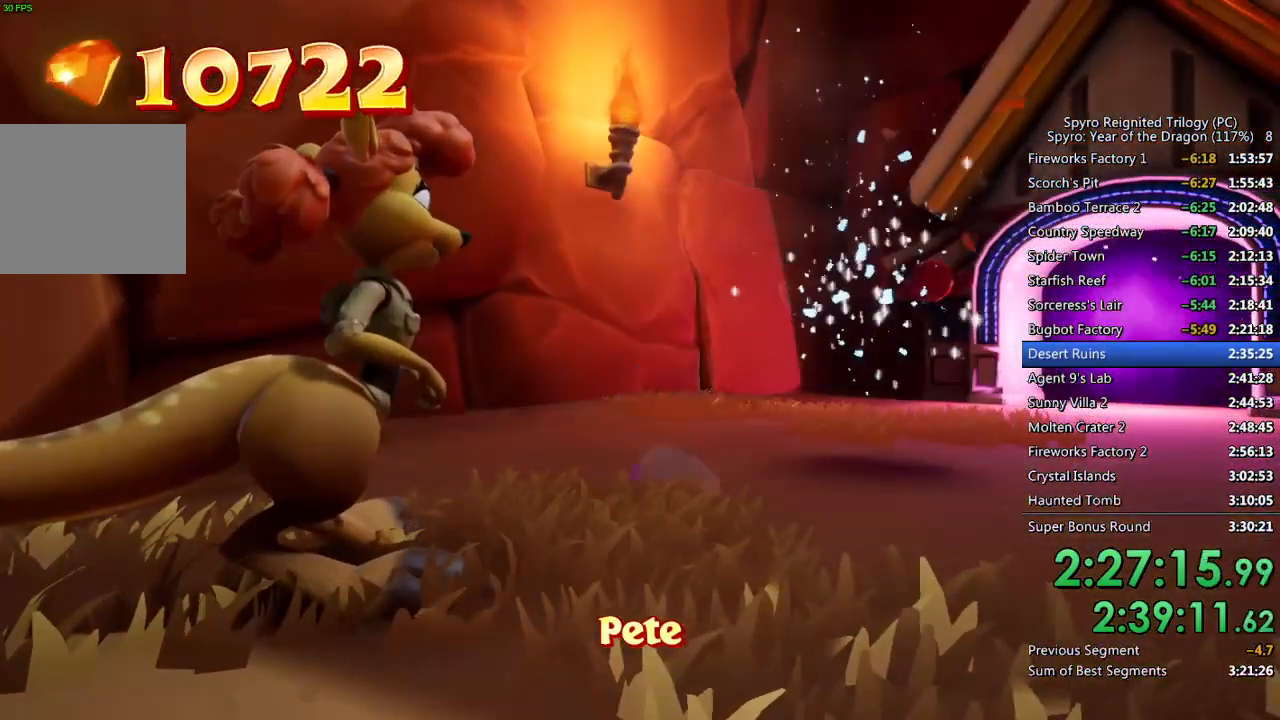
{"buttons": ["CROSS"], "left_stick": "center", "right_stick": "center", "events": [[283, "START", "down"], [383, "START", "up"], [500, "CROSS", "down"]]}
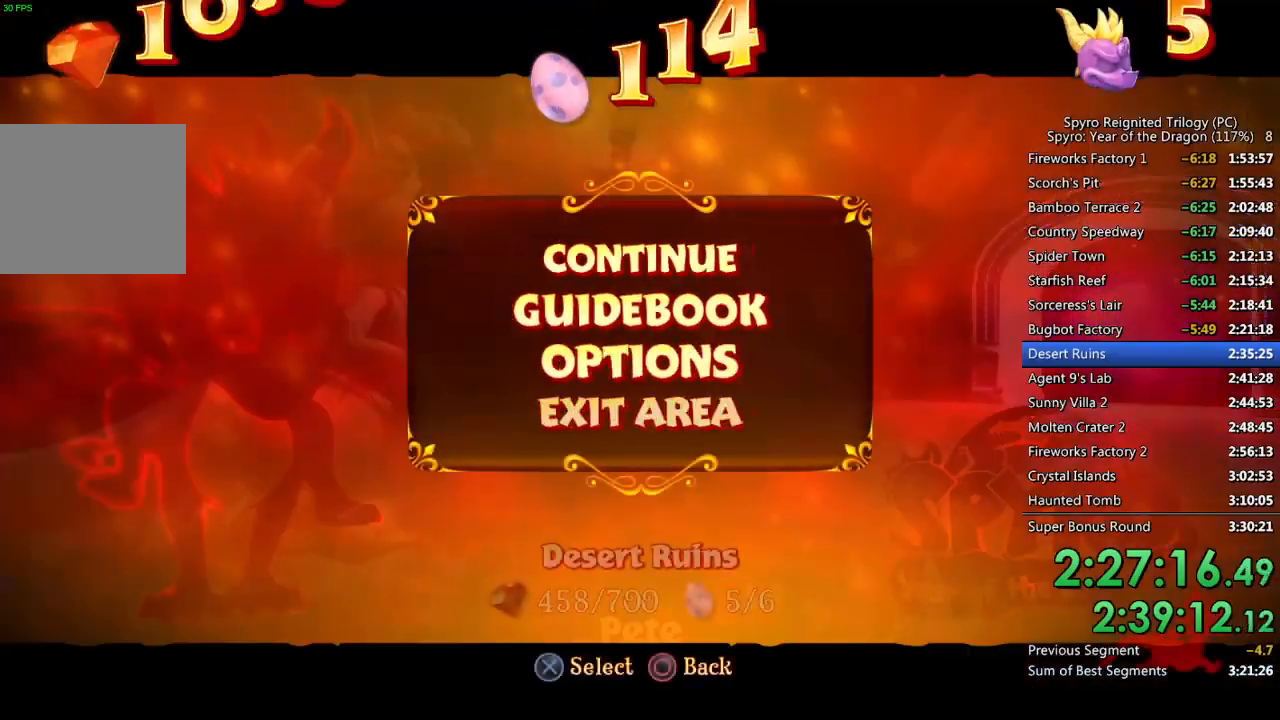
{"buttons": [], "left_stick": "center", "right_stick": "center", "events": [[67, "CROSS", "up"], [100, "CROSS", "down"], [100, "DPAD_UP", "down"], [167, "DPAD_UP", "up"], [183, "CROSS", "up"], [217, "CROSS", "down"], [267, "CROSS", "up"]]}
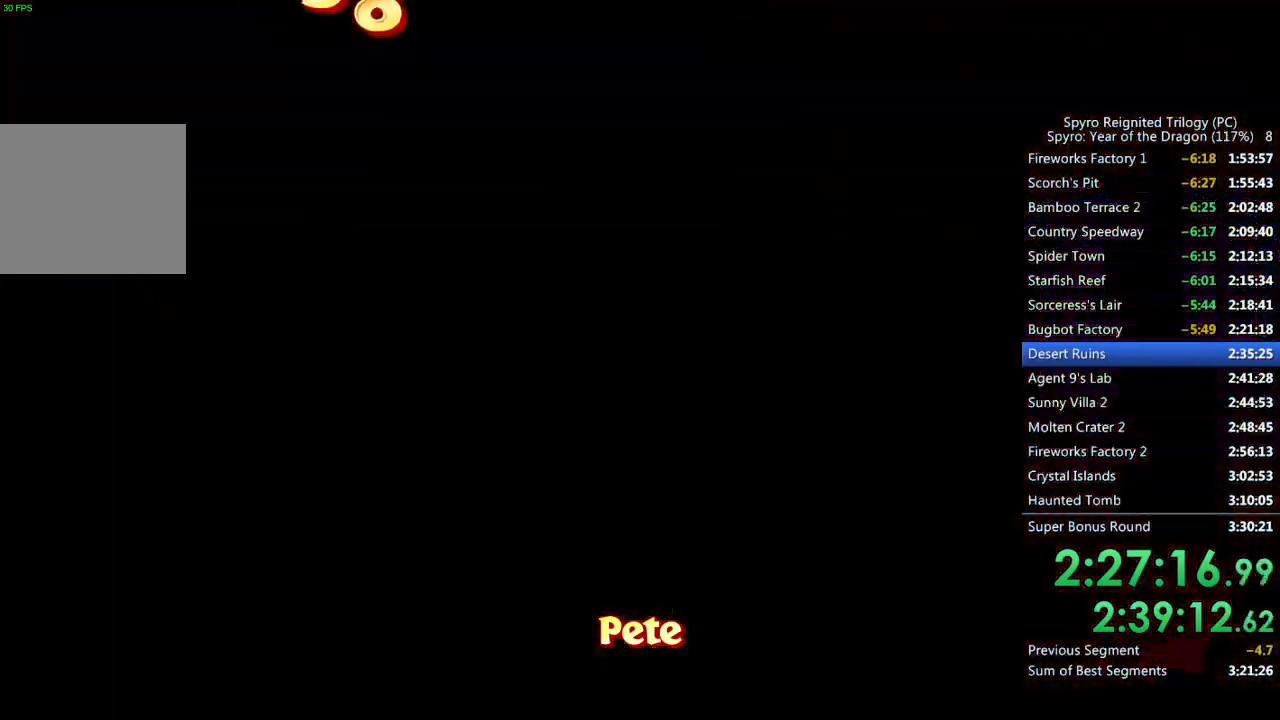
{"buttons": [], "left_stick": "center", "right_stick": "center", "events": []}
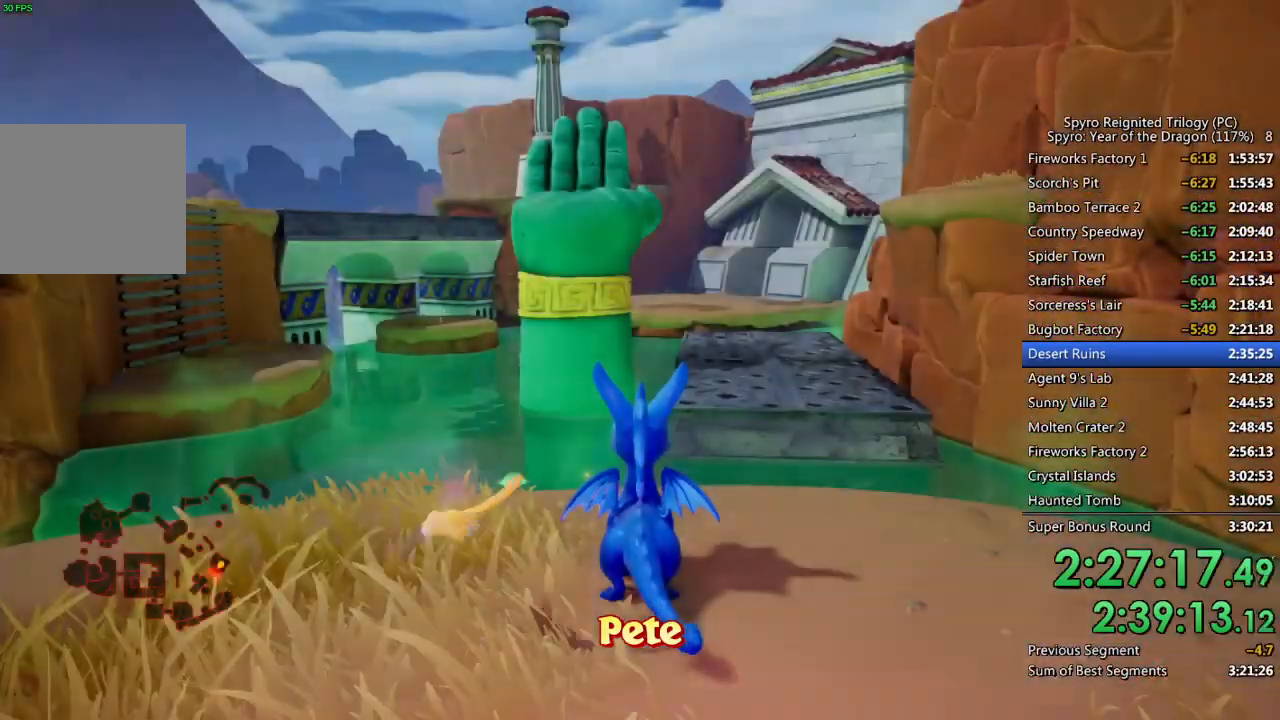
{"buttons": [], "left_stick": "up-left", "right_stick": "down-right", "events": [[50, "left_stick", "up"], [150, "SQUARE", "down"], [233, "left_stick", "up-left"], [317, "SQUARE", "up"], [467, "right_stick", "down-right"]]}
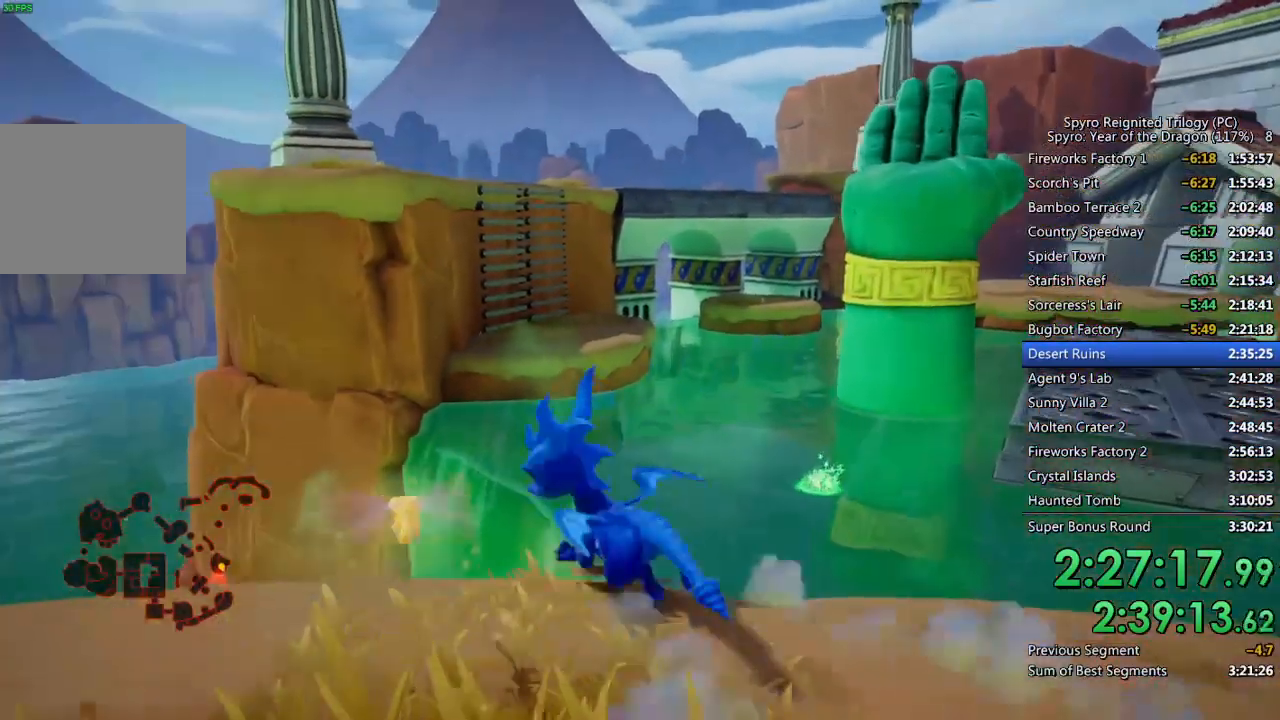
{"buttons": [], "left_stick": "right", "right_stick": "right", "events": [[150, "left_stick", "center"], [367, "left_stick", "right"], [400, "right_stick", "right"]]}
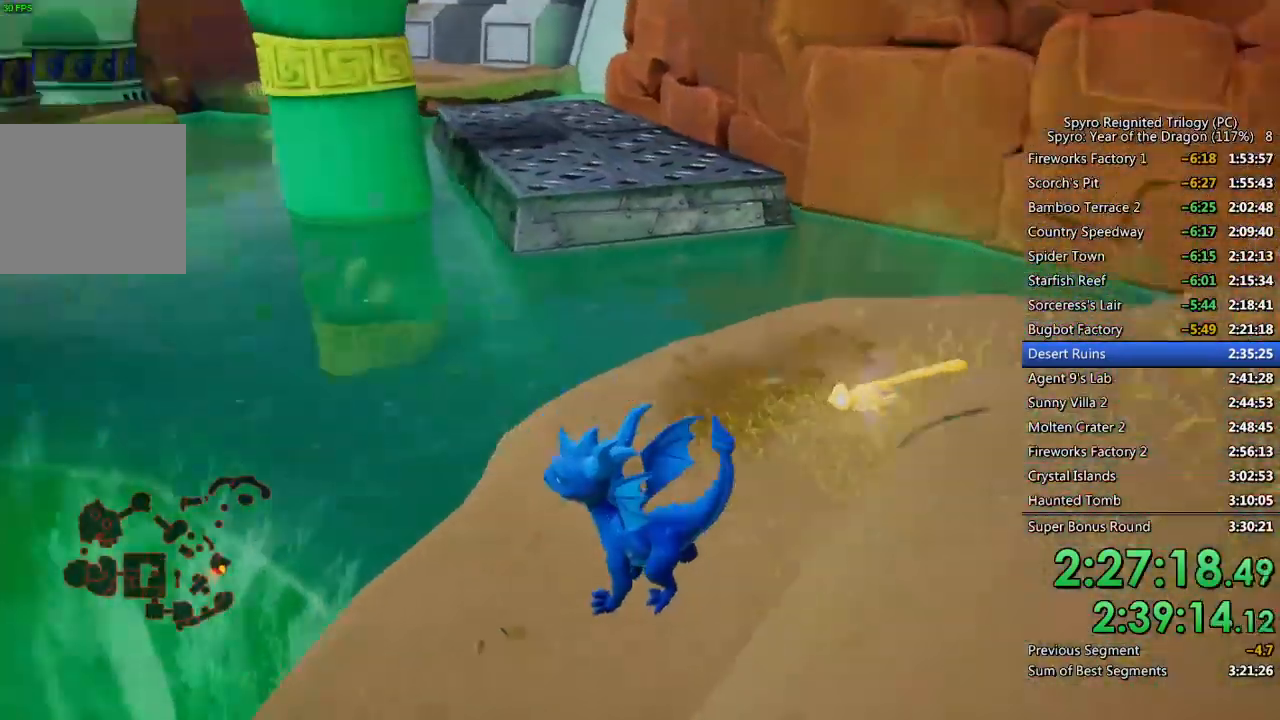
{"buttons": [], "left_stick": "up", "right_stick": "right", "events": [[17, "left_stick", "center"], [133, "left_stick", "up"], [283, "right_stick", "center"], [417, "right_stick", "right"]]}
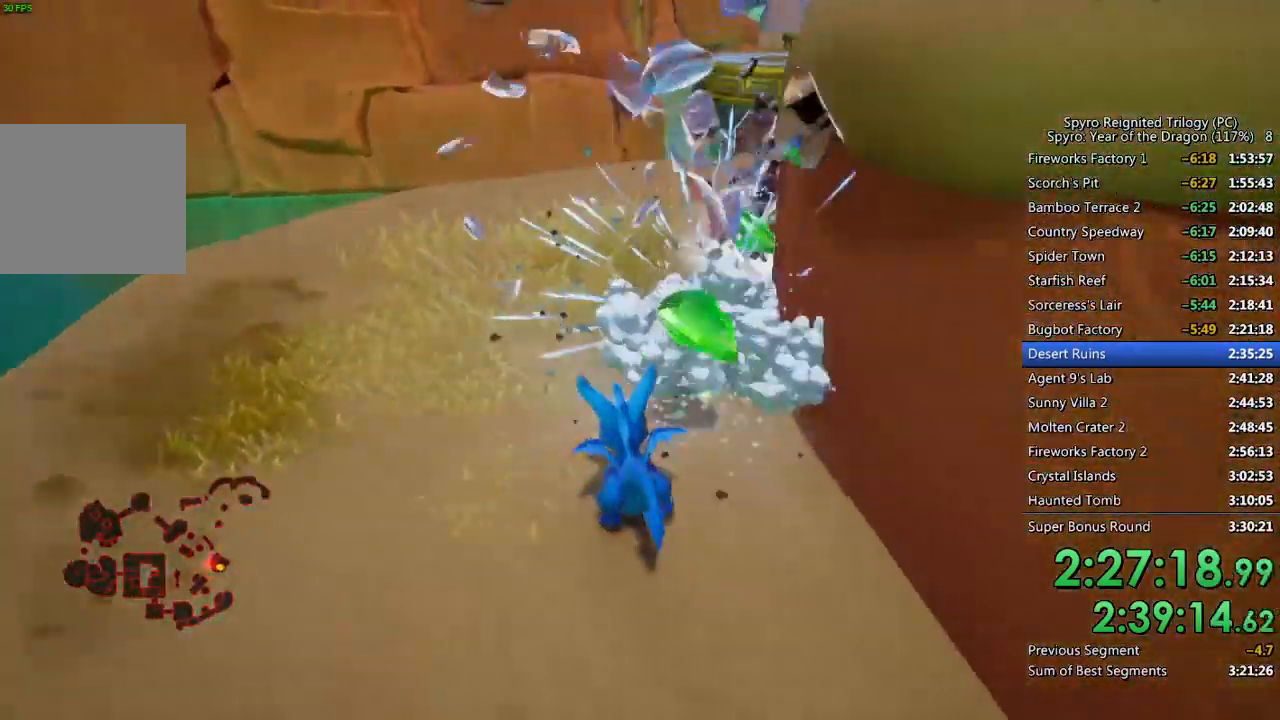
{"buttons": ["SQUARE"], "left_stick": "center", "right_stick": "center", "events": [[33, "right_stick", "center"], [83, "SQUARE", "down"], [133, "left_stick", "up-right"], [500, "left_stick", "center"]]}